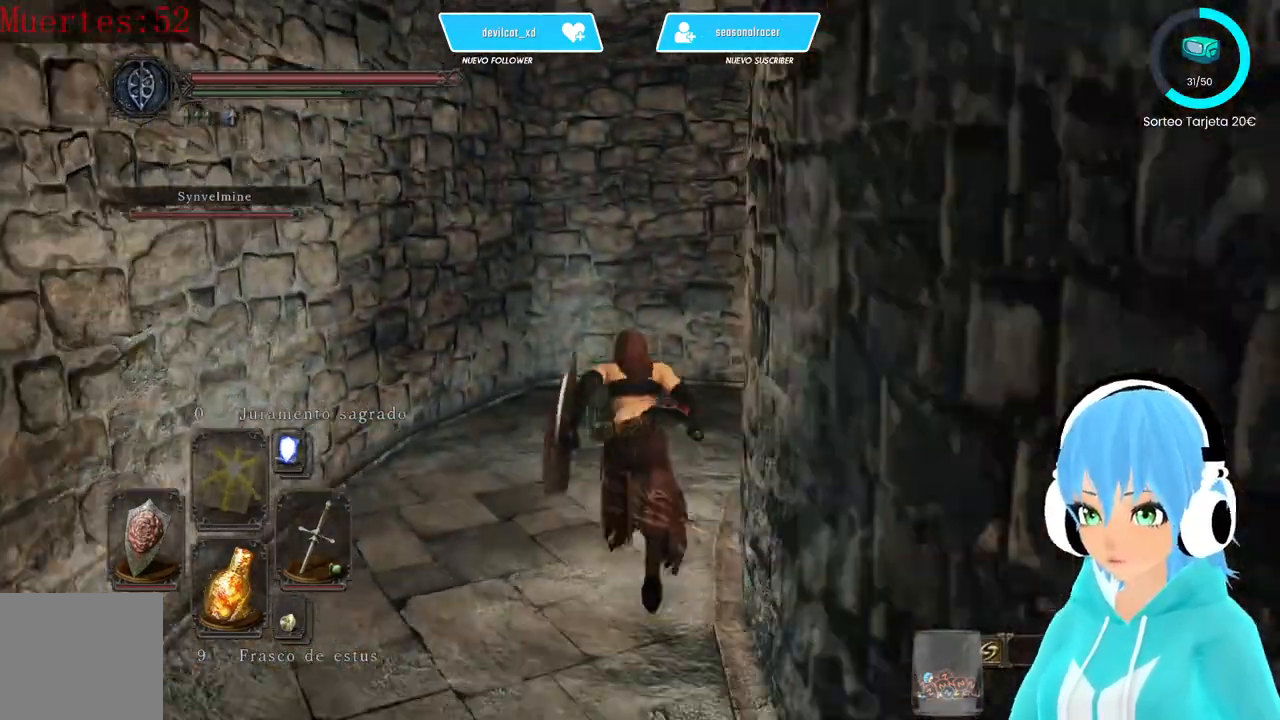
Gameplay with a controller (Xbox layout); each line is a JSON object with the inputs held at the frame after it. "events" lists button and stick changes between this image and that frame as [ms after this image, input, new state], when the widget could be followed in between.
{"buttons": [], "left_stick": "up-left", "right_stick": "right", "events": [[167, "right_stick", "right"]]}
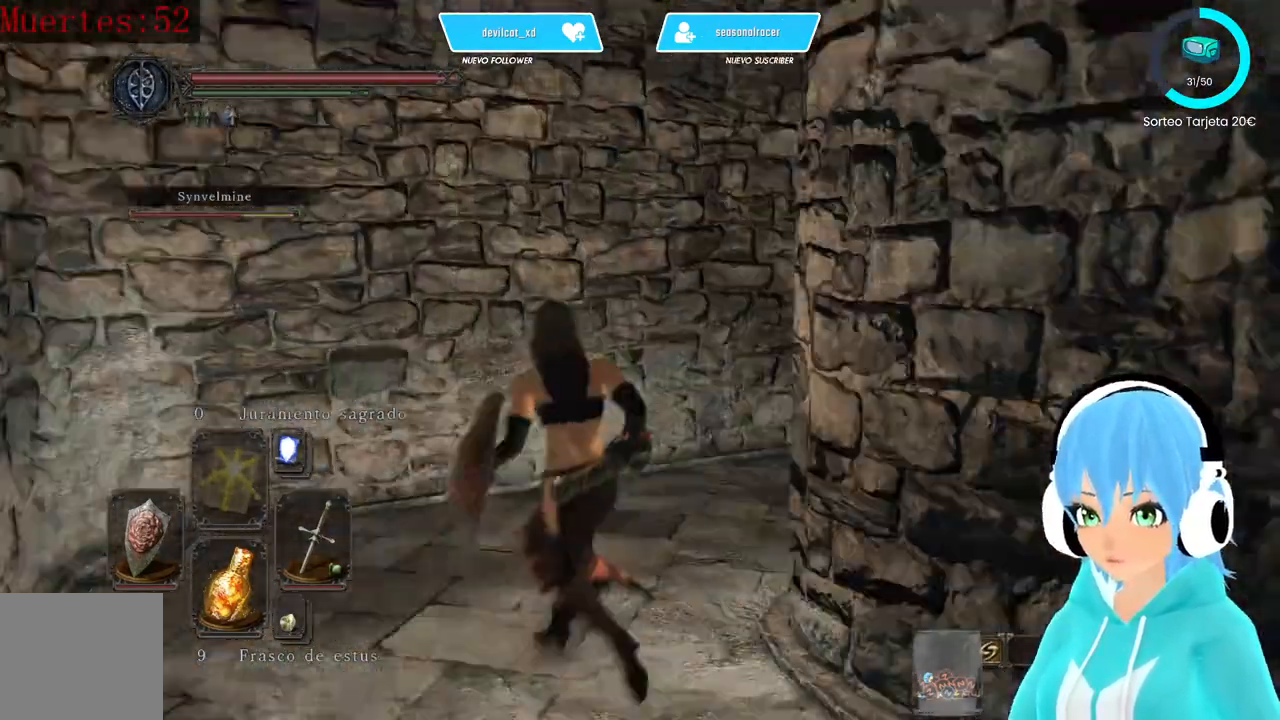
{"buttons": [], "left_stick": "up", "right_stick": "center", "events": [[417, "left_stick", "up"], [500, "right_stick", "center"]]}
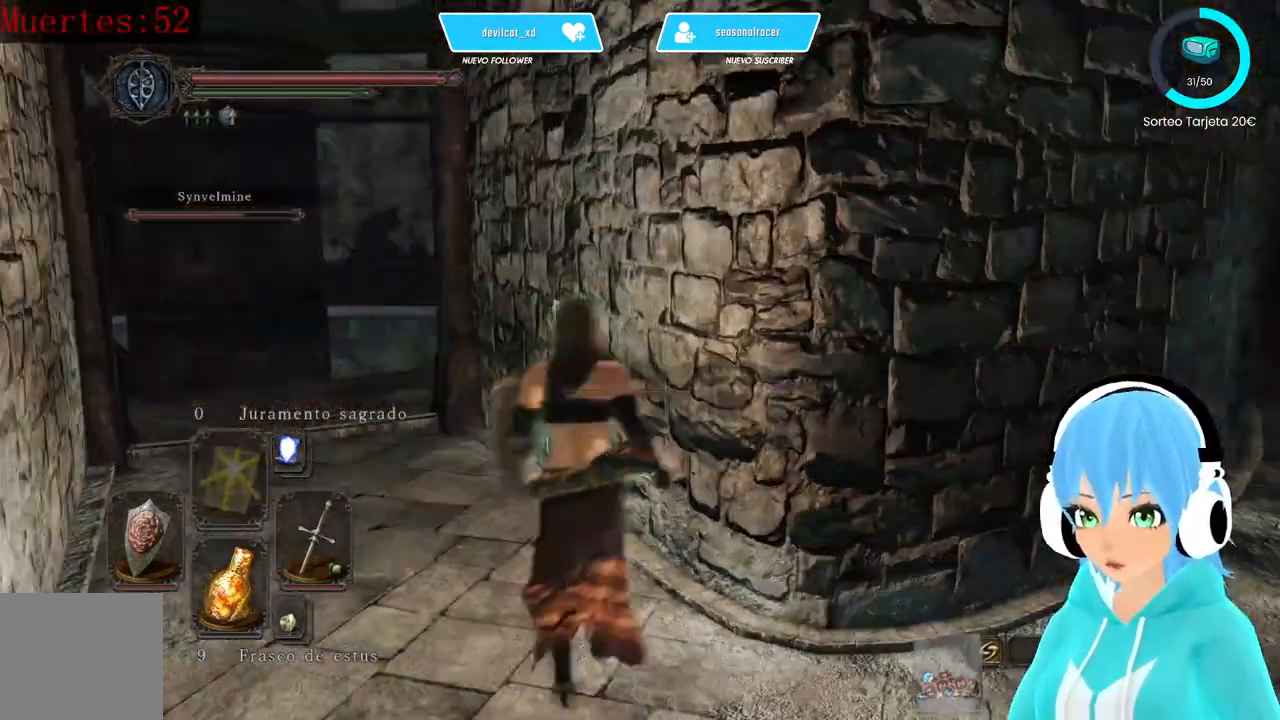
{"buttons": [], "left_stick": "up-left", "right_stick": "center", "events": [[83, "left_stick", "up-left"], [250, "right_stick", "down-left"], [333, "right_stick", "center"]]}
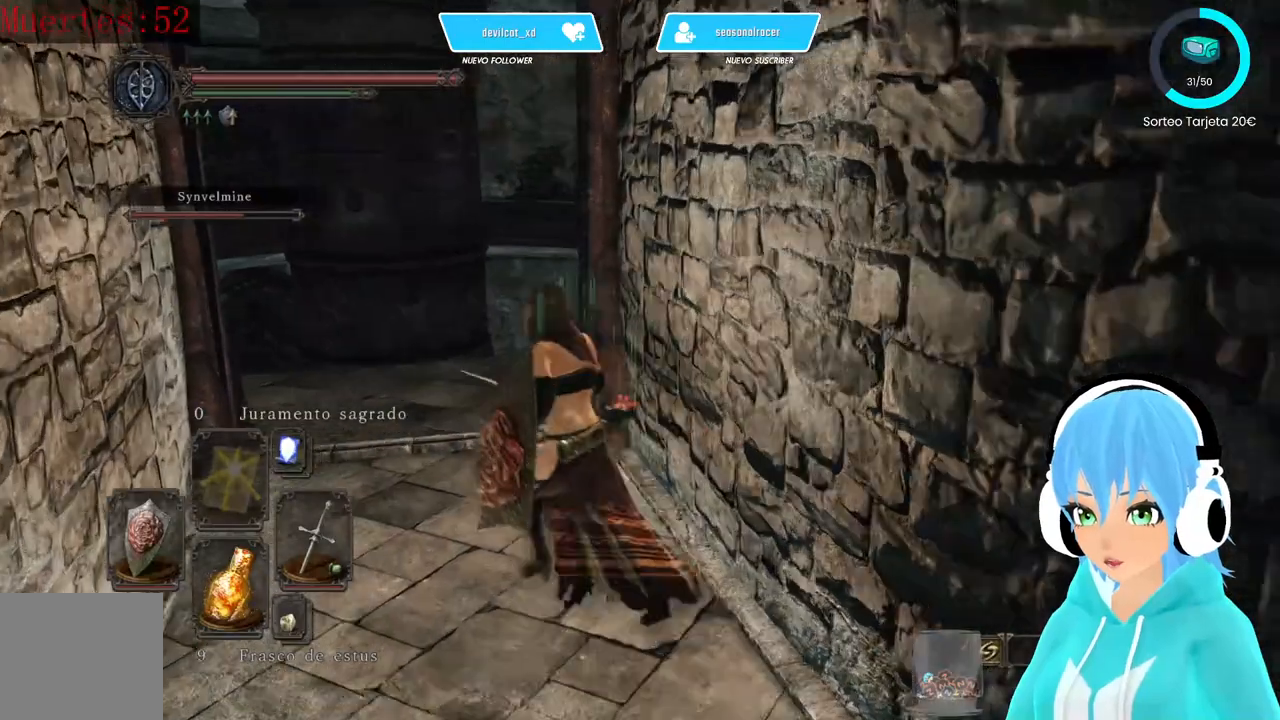
{"buttons": [], "left_stick": "up", "right_stick": "right", "events": [[167, "right_stick", "down-left"], [250, "right_stick", "center"], [500, "left_stick", "up"], [500, "right_stick", "right"]]}
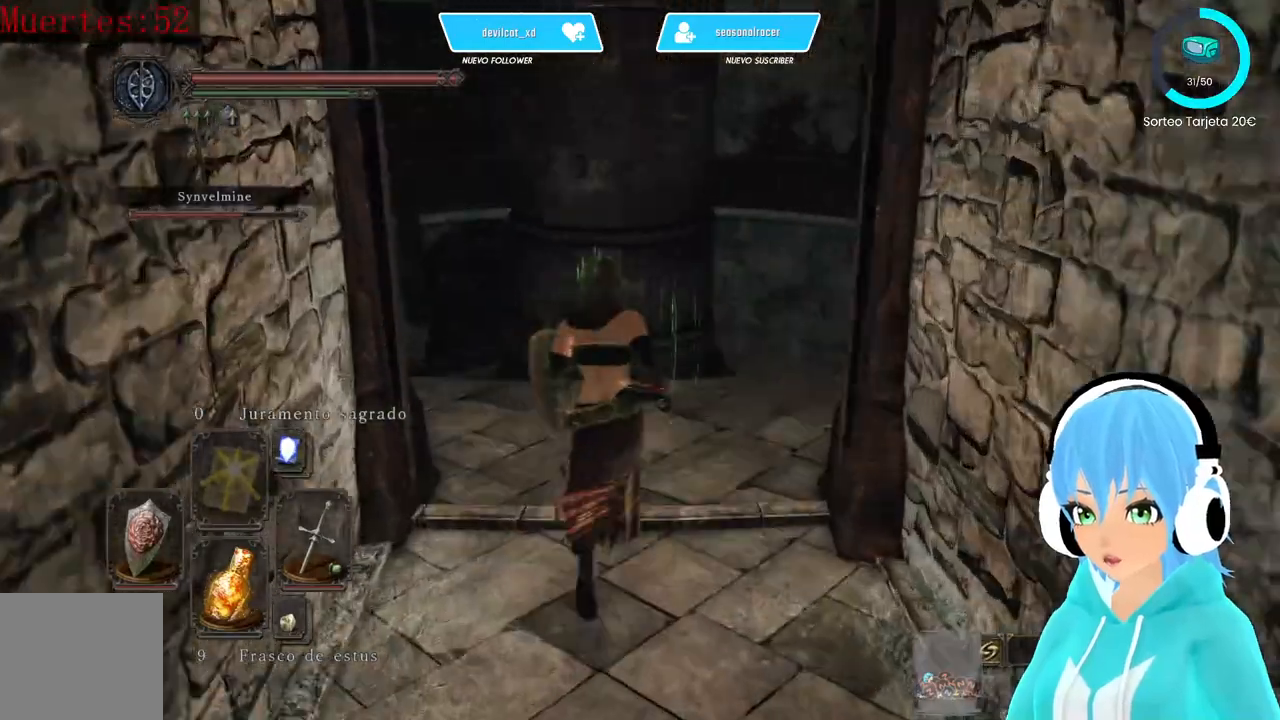
{"buttons": [], "left_stick": "up", "right_stick": "right", "events": []}
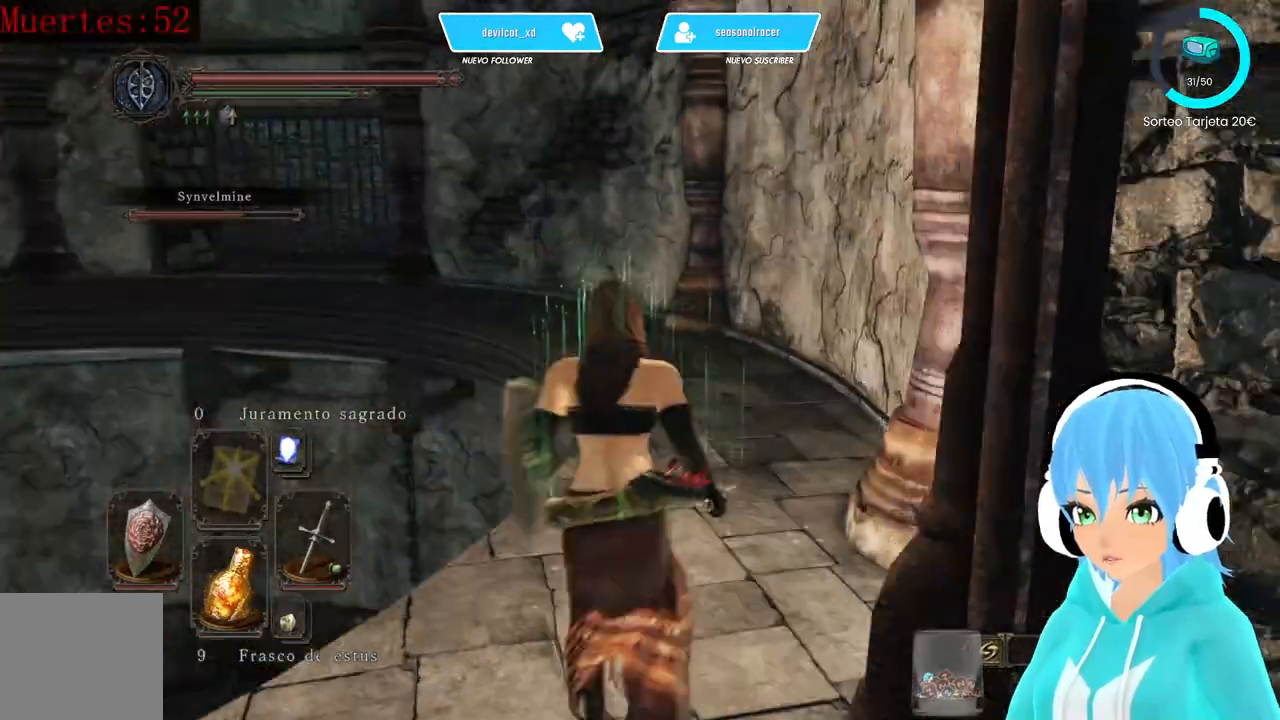
{"buttons": [], "left_stick": "up", "right_stick": "center", "events": [[417, "right_stick", "center"]]}
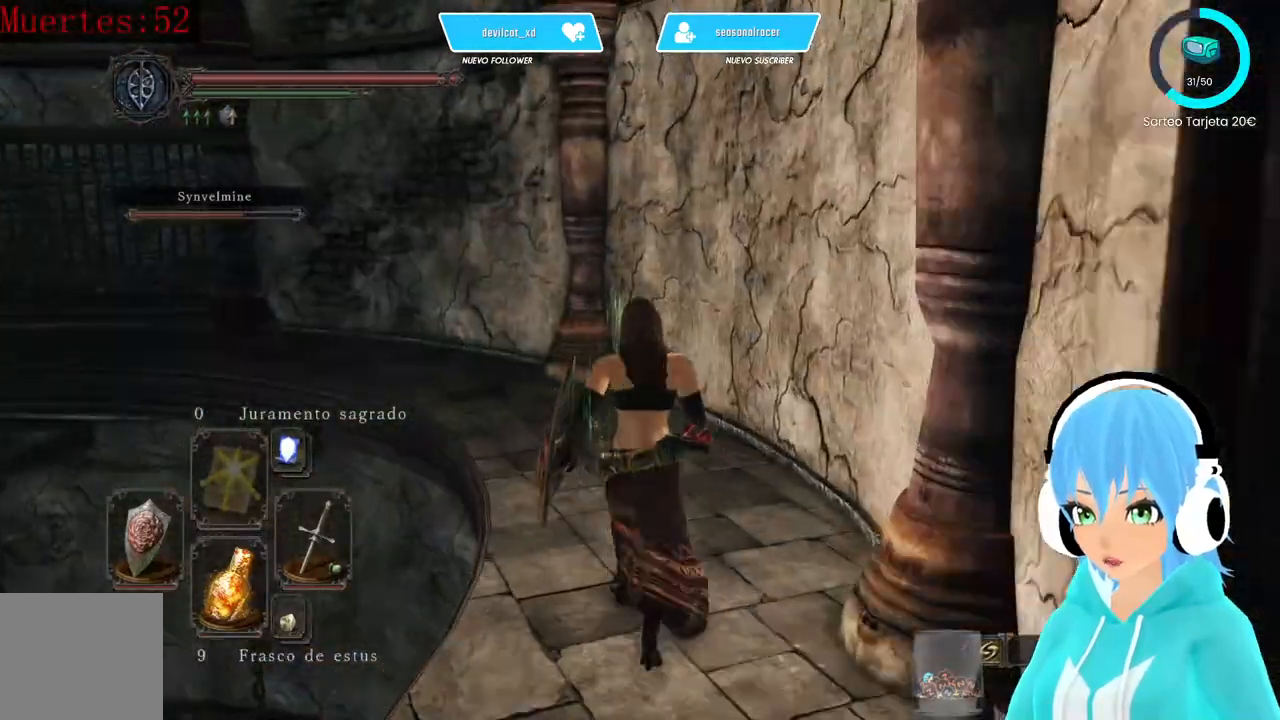
{"buttons": [], "left_stick": "up", "right_stick": "center", "events": [[167, "right_stick", "down-left"], [250, "right_stick", "center"]]}
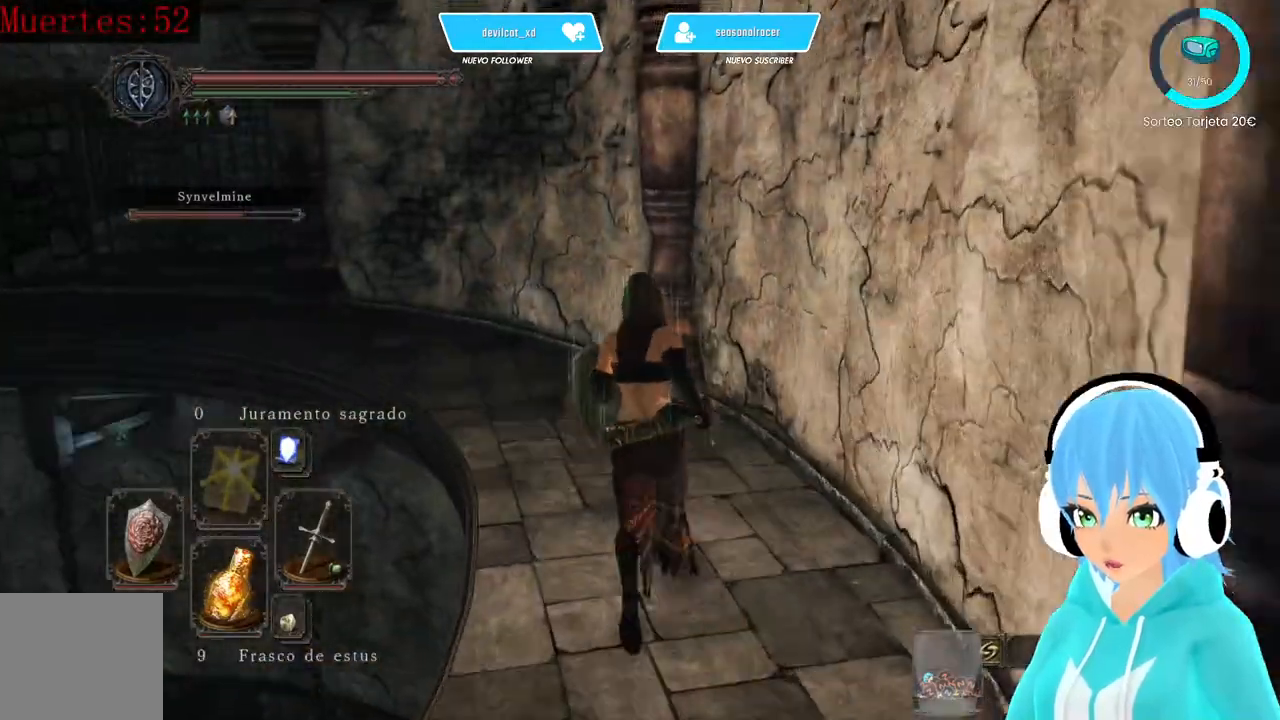
{"buttons": [], "left_stick": "up", "right_stick": "center", "events": [[250, "right_stick", "left"], [417, "right_stick", "center"]]}
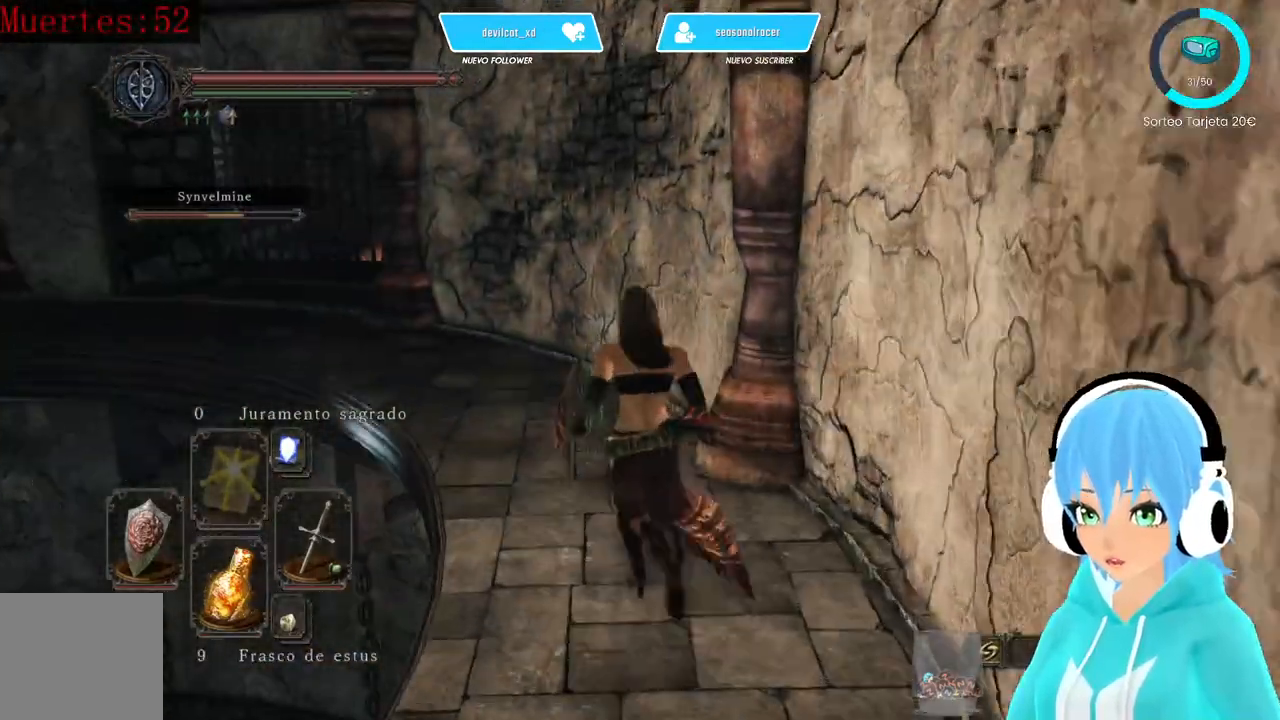
{"buttons": [], "left_stick": "up", "right_stick": "center", "events": []}
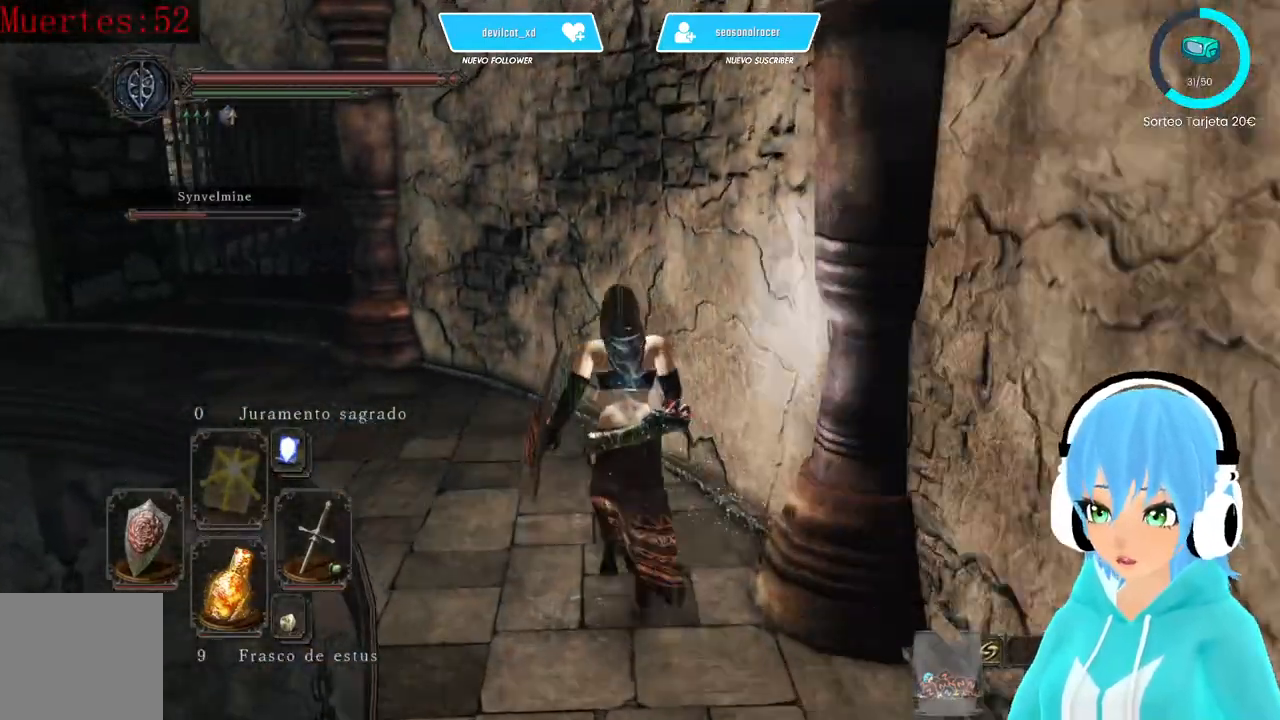
{"buttons": [], "left_stick": "up", "right_stick": "center", "events": []}
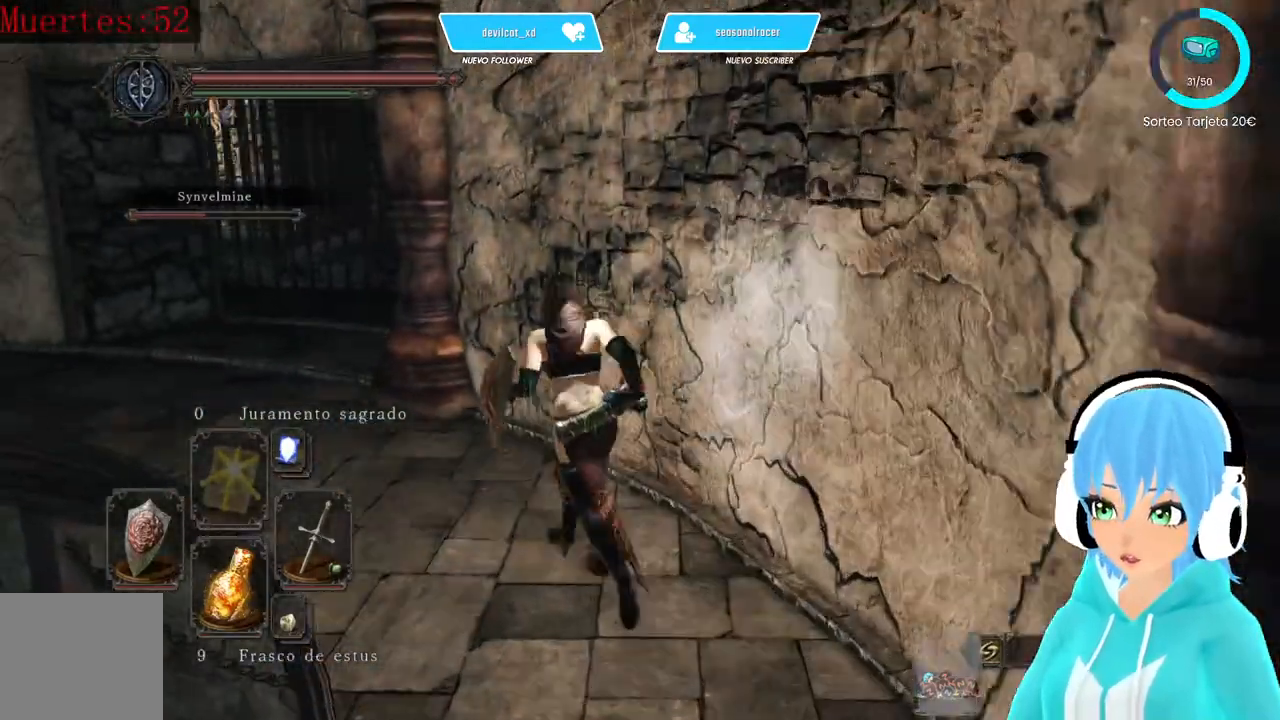
{"buttons": [], "left_stick": "up", "right_stick": "center"}
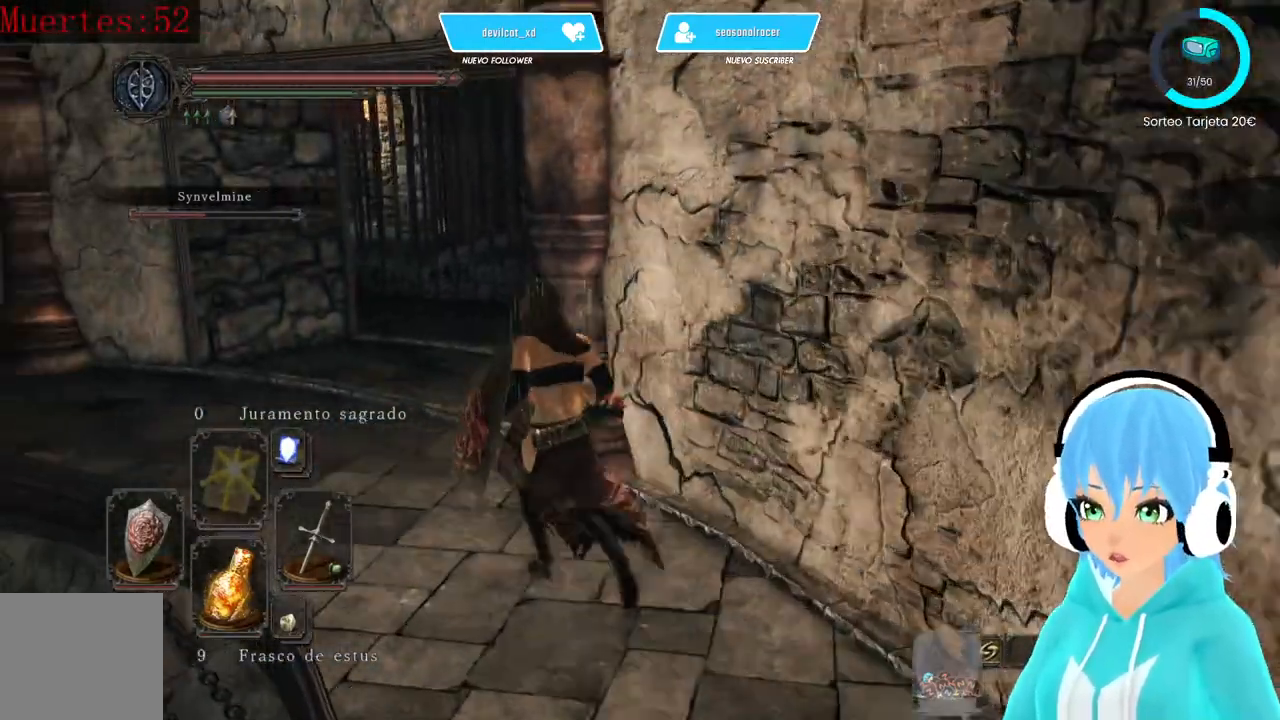
{"buttons": [], "left_stick": "up", "right_stick": "down-right", "events": [[500, "right_stick", "down-right"]]}
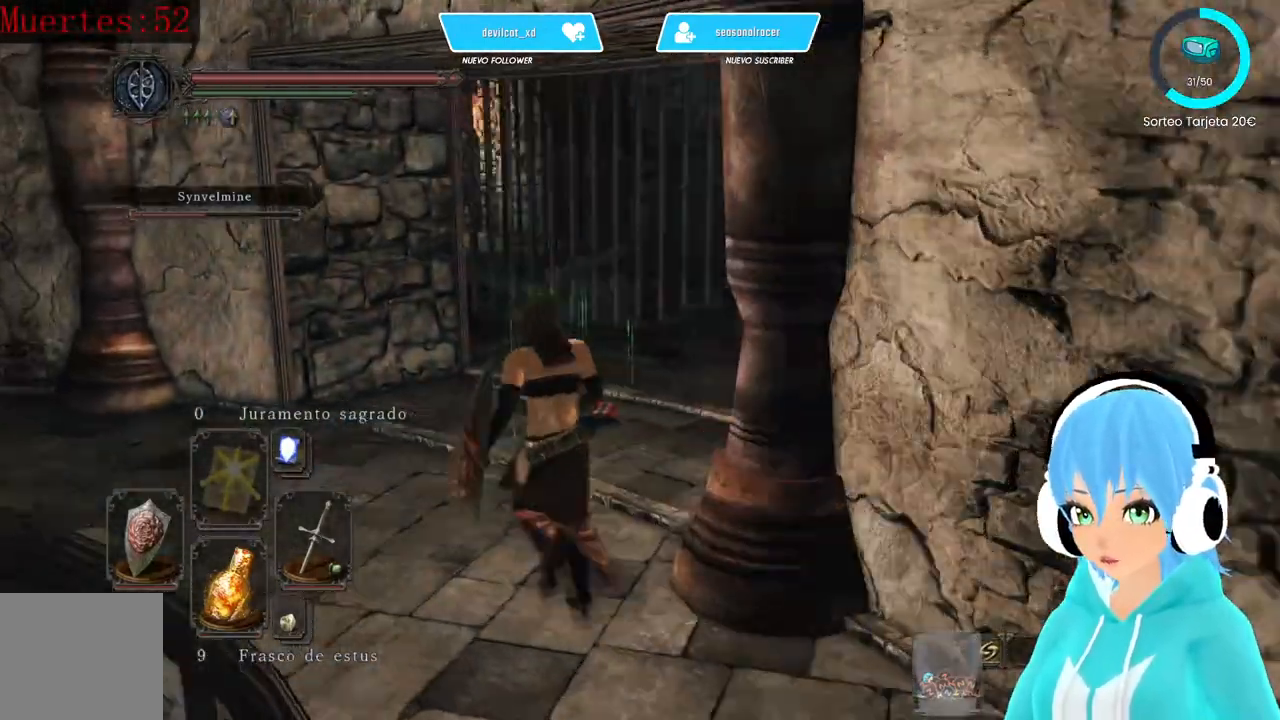
{"buttons": [], "left_stick": "up", "right_stick": "center", "events": [[167, "right_stick", "center"]]}
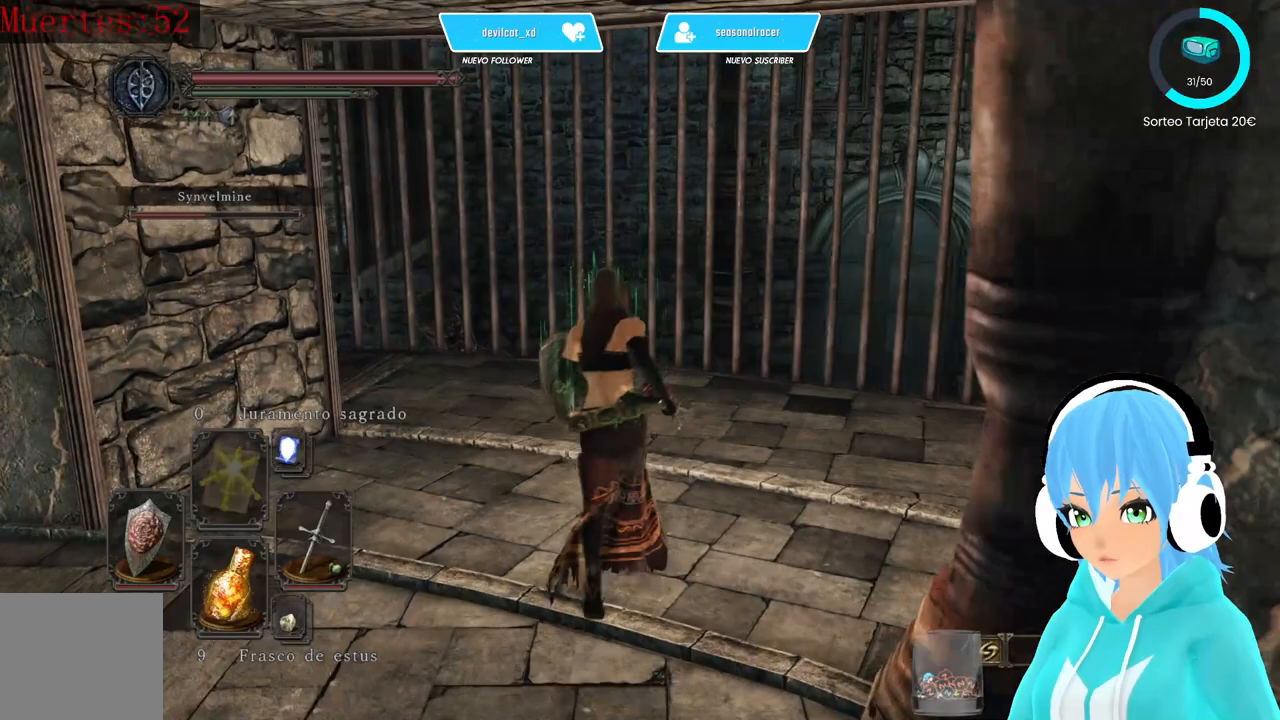
{"buttons": [], "left_stick": "up", "right_stick": "center", "events": [[167, "right_stick", "left"], [417, "right_stick", "center"]]}
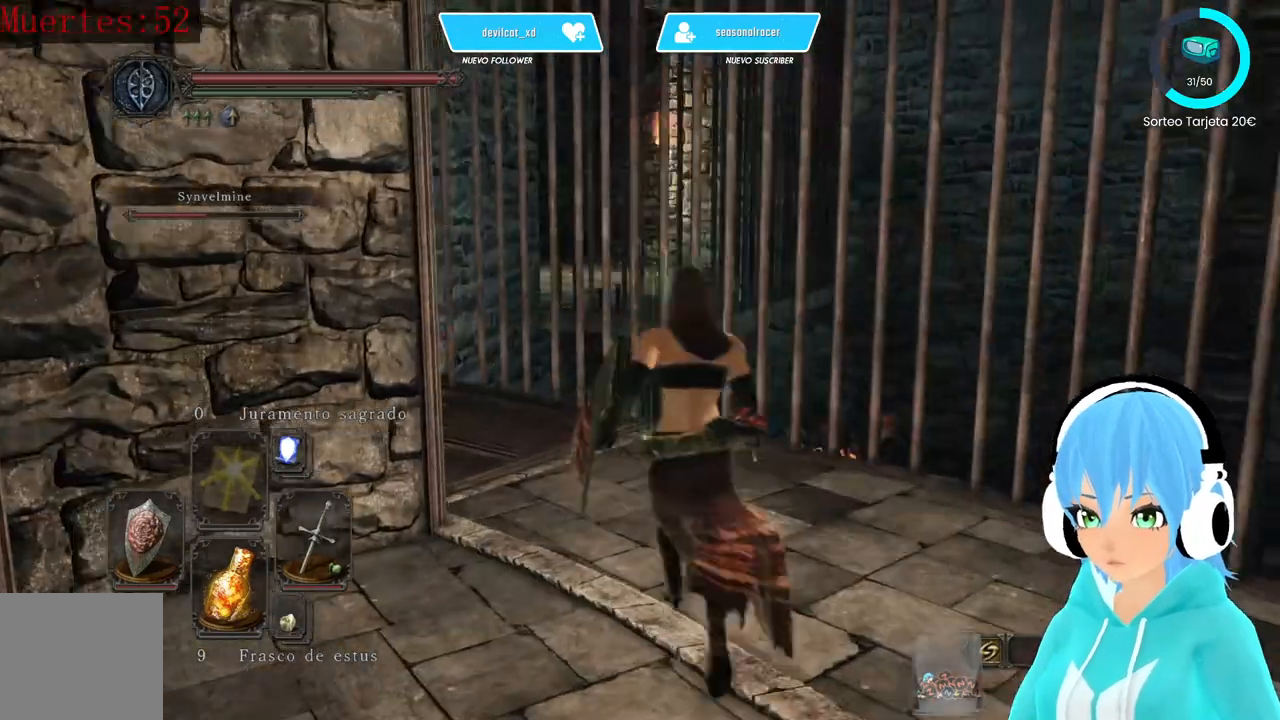
{"buttons": [], "left_stick": "center", "right_stick": "down-left", "events": [[83, "right_stick", "down-left"], [500, "left_stick", "center"]]}
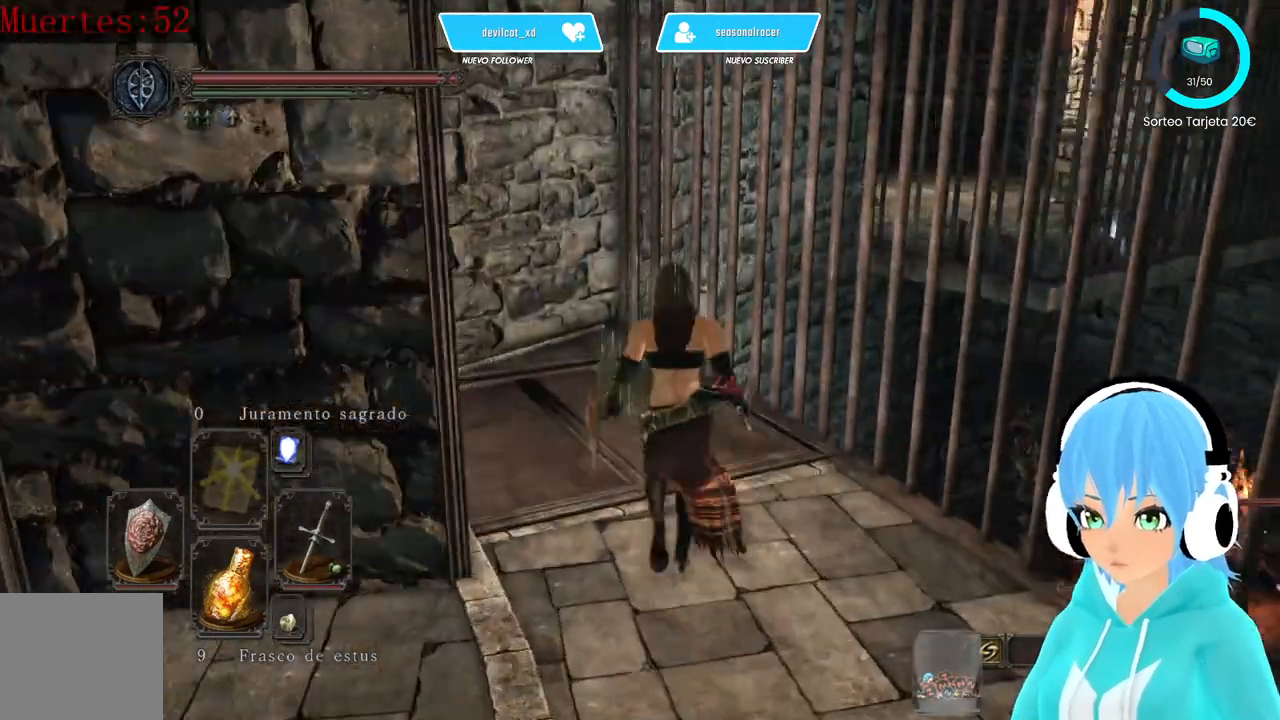
{"buttons": [], "left_stick": "center", "right_stick": "down-left", "events": []}
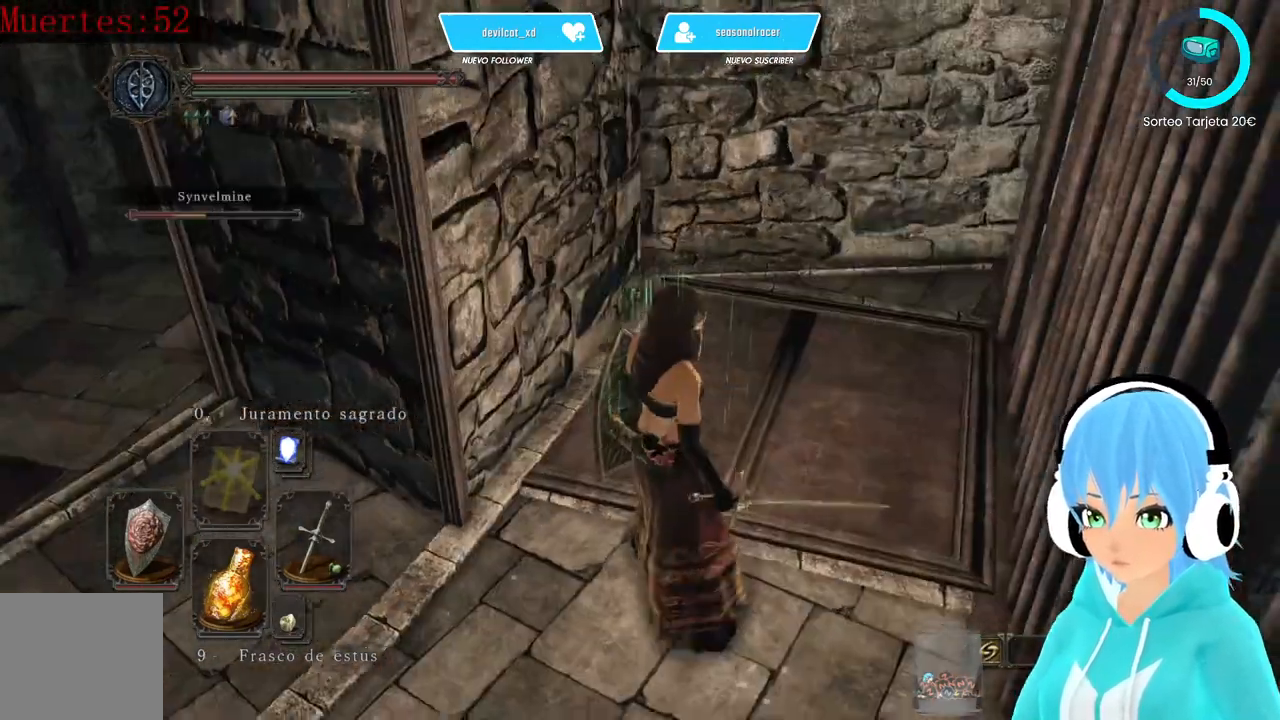
{"buttons": ["L1"], "left_stick": "up-left", "right_stick": "down-left", "events": [[83, "right_stick", "center"], [417, "right_stick", "down-left"], [500, "L1", "down"], [500, "left_stick", "up-left"]]}
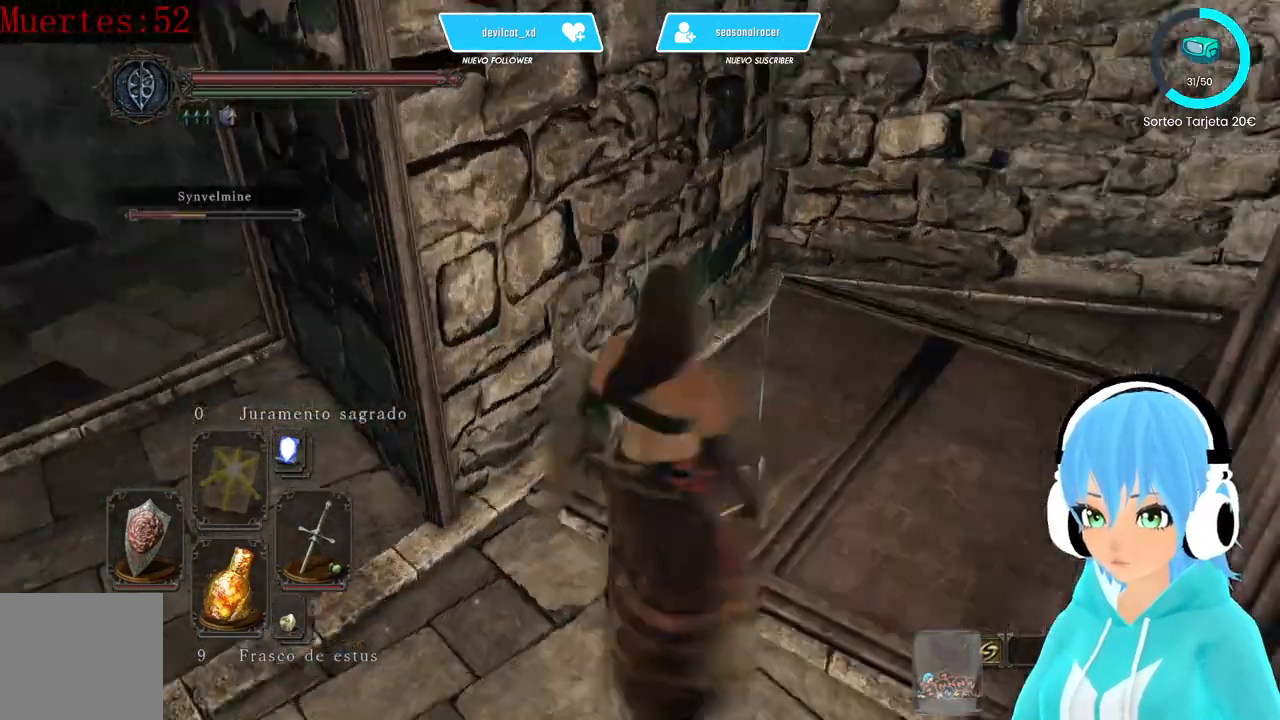
{"buttons": ["L1"], "left_stick": "up-left", "right_stick": "left", "events": [[167, "right_stick", "left"]]}
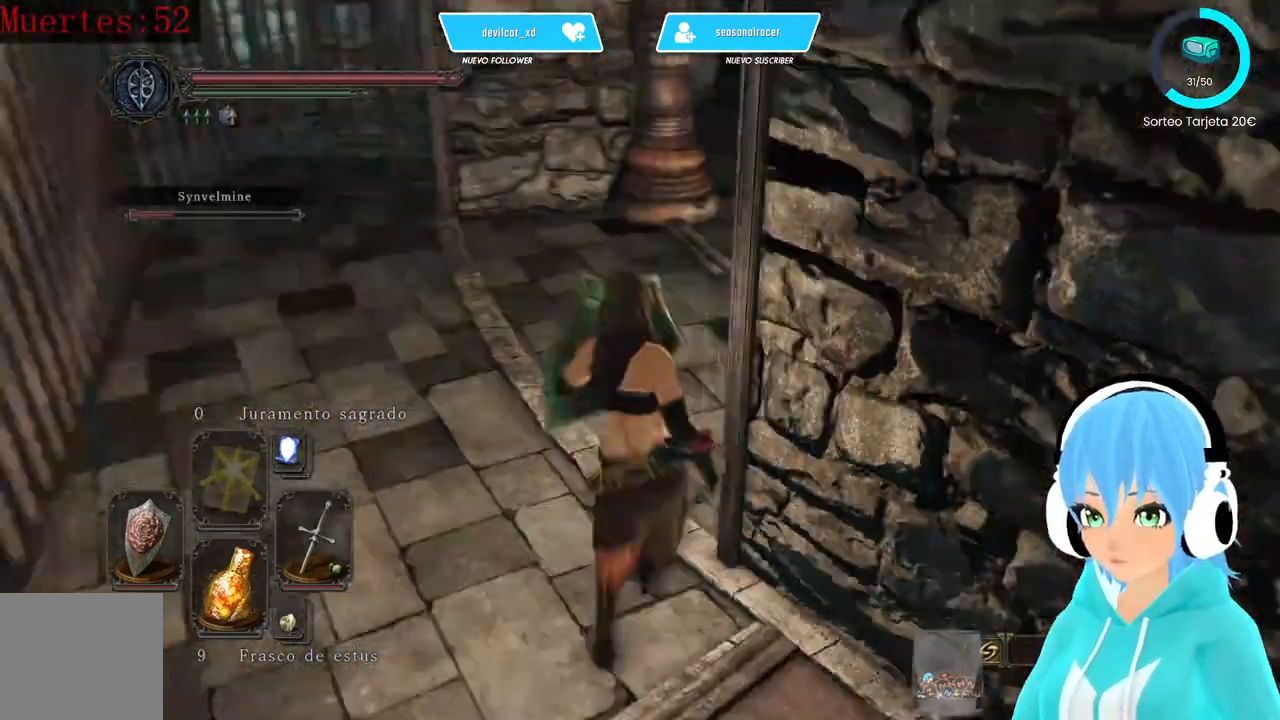
{"buttons": ["L1"], "left_stick": "up-left", "right_stick": "left", "events": []}
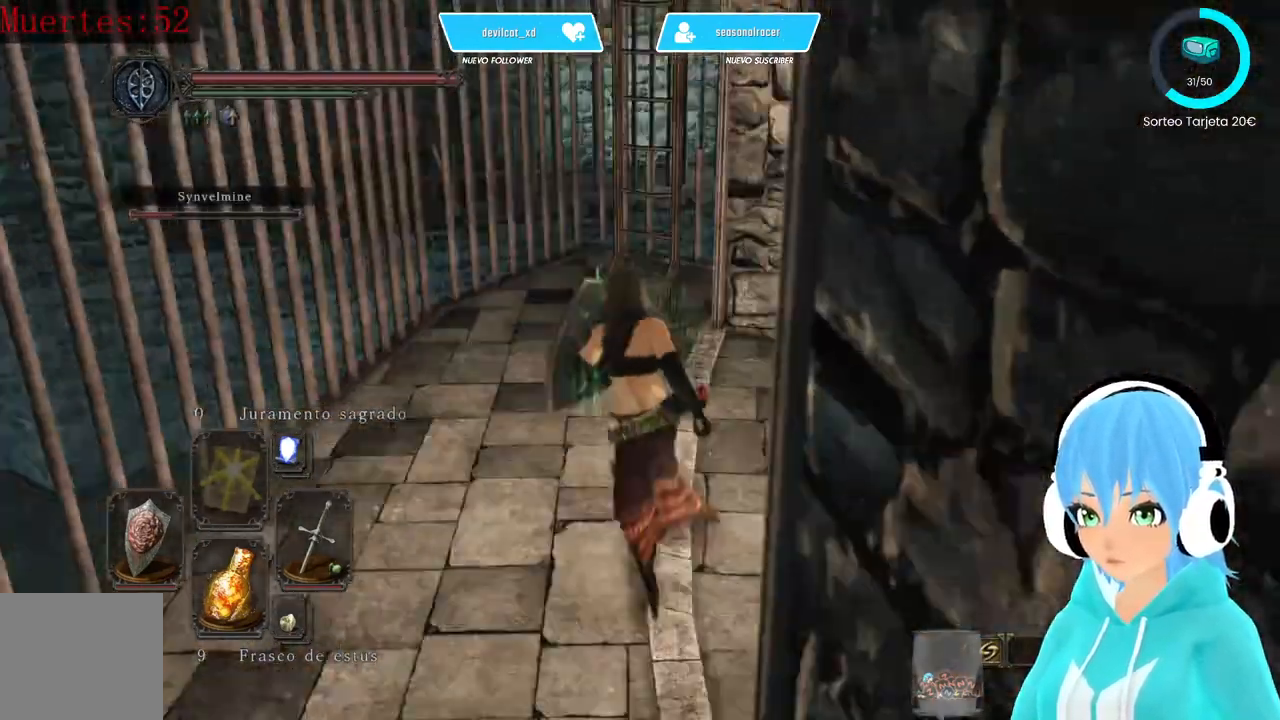
{"buttons": ["L1"], "left_stick": "up", "right_stick": "right", "events": [[417, "left_stick", "up"], [417, "right_stick", "right"]]}
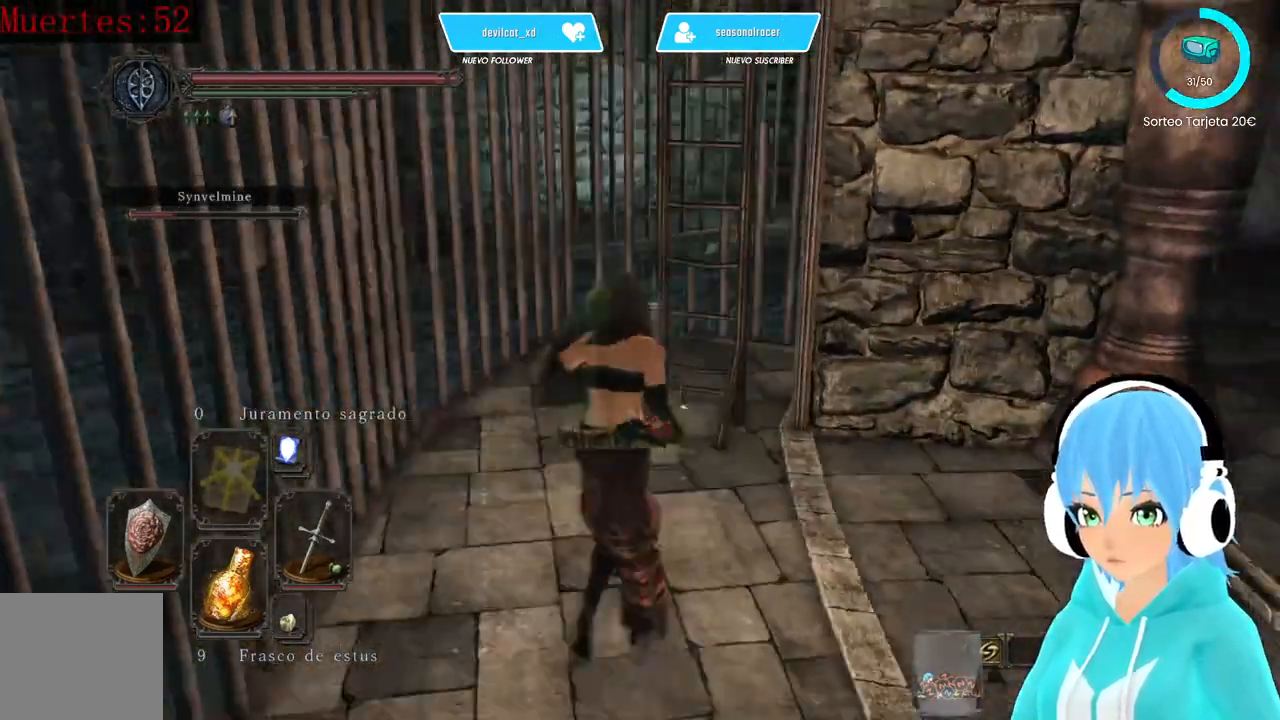
{"buttons": ["L1"], "left_stick": "up", "right_stick": "right"}
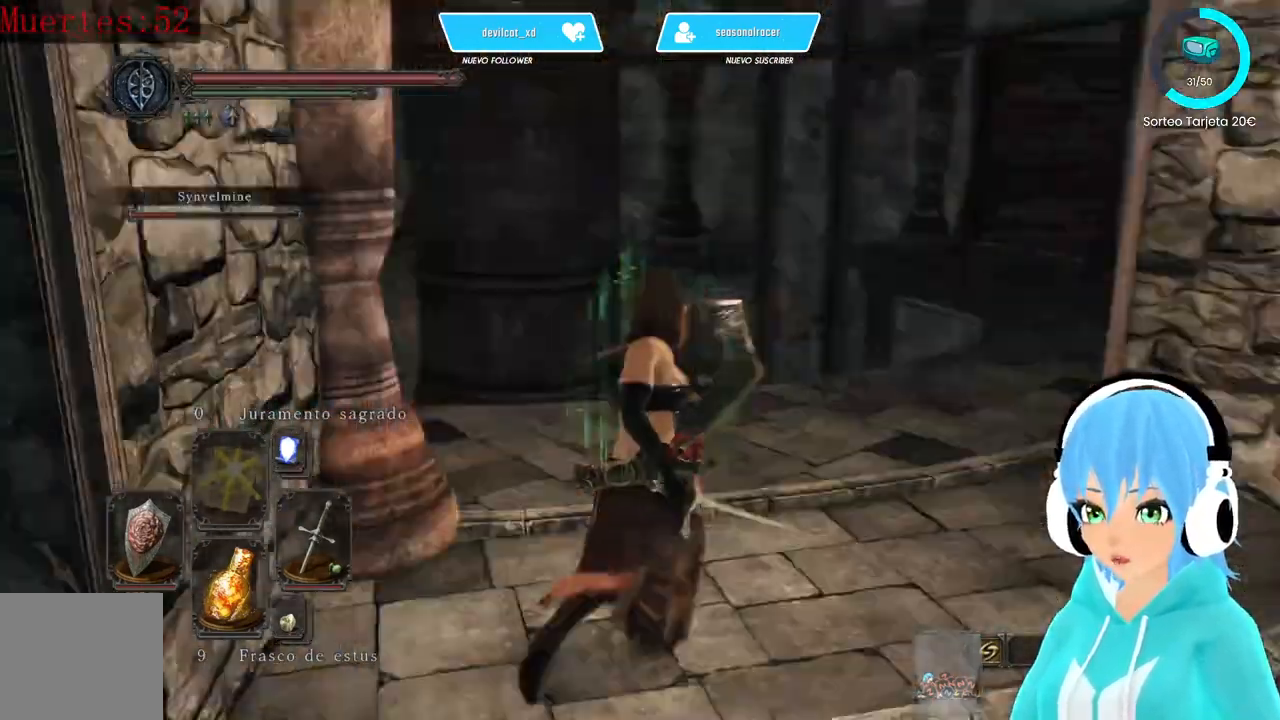
{"buttons": ["L1"], "left_stick": "up", "right_stick": "center"}
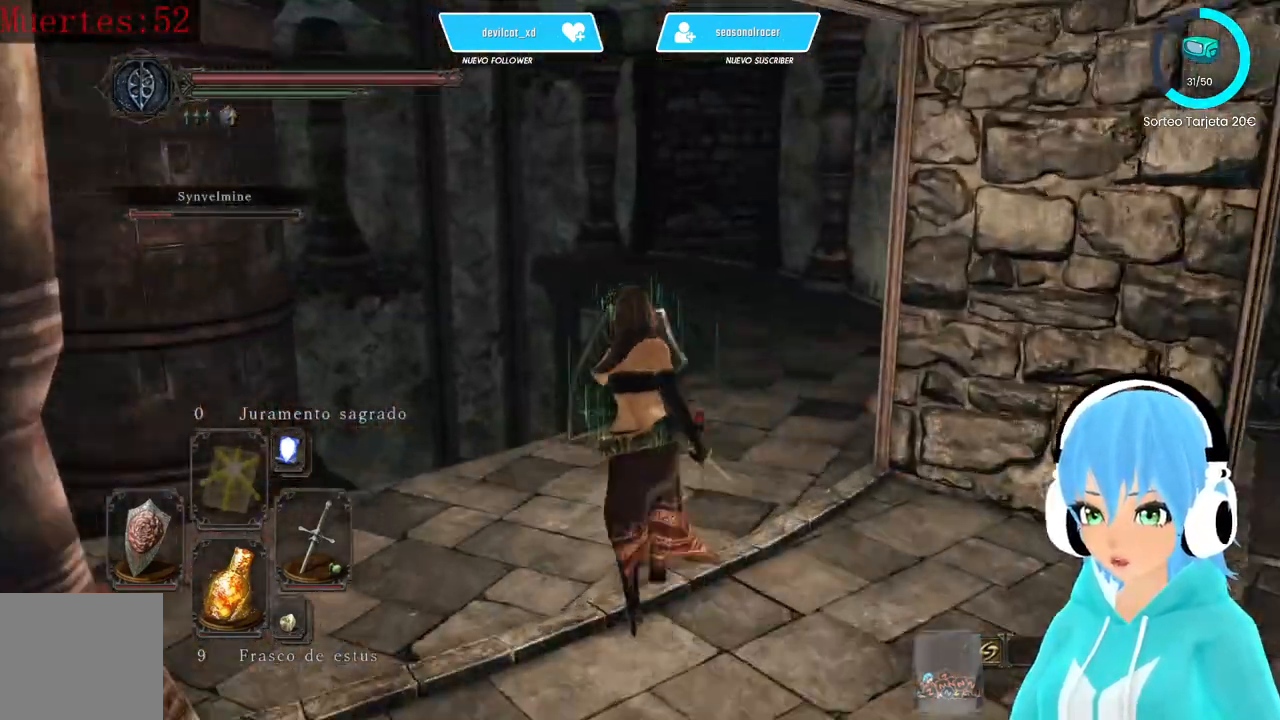
{"buttons": ["B", "L1"], "left_stick": "up", "right_stick": "center"}
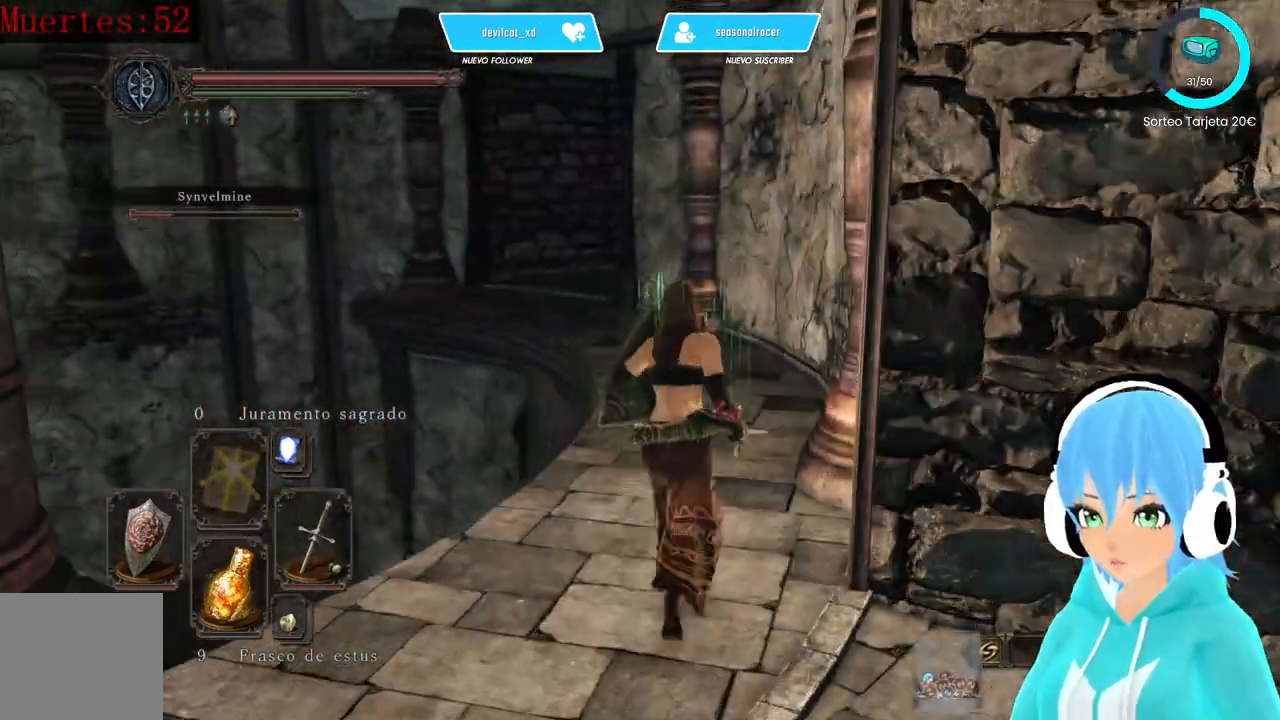
{"buttons": ["B", "L1"], "left_stick": "up", "right_stick": "center", "events": []}
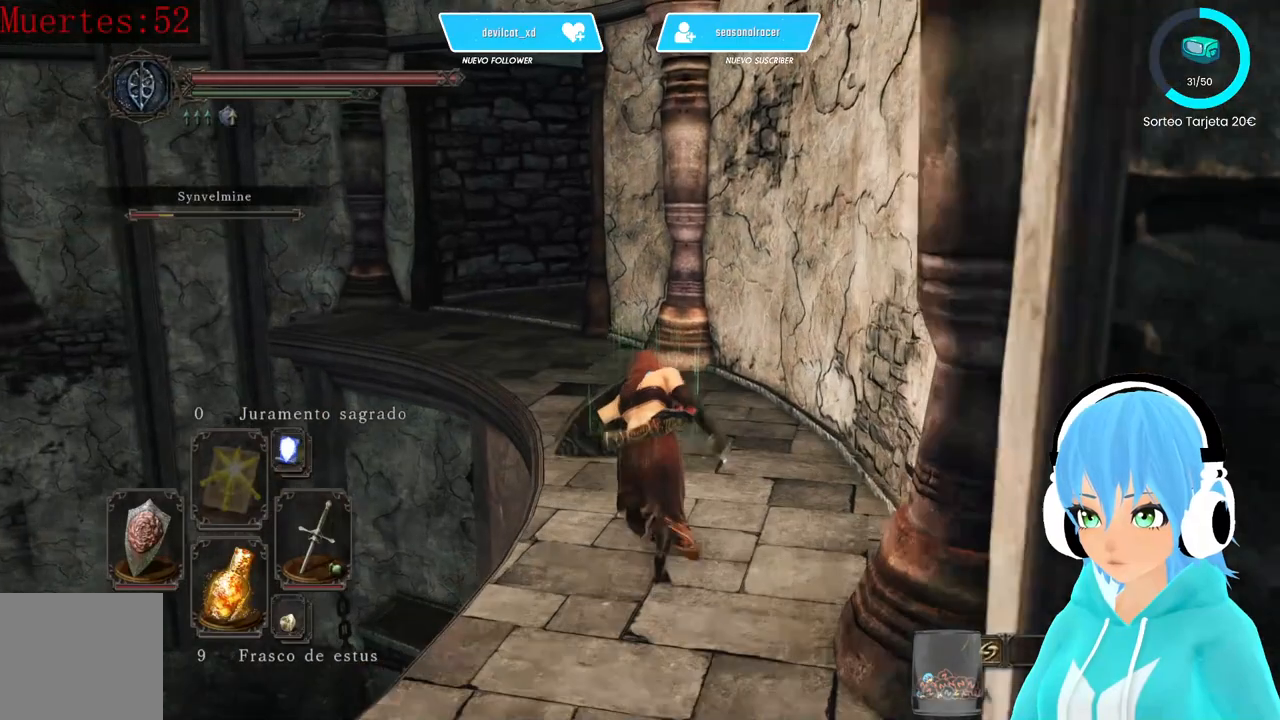
{"buttons": ["B", "L1"], "left_stick": "up", "right_stick": "center", "events": []}
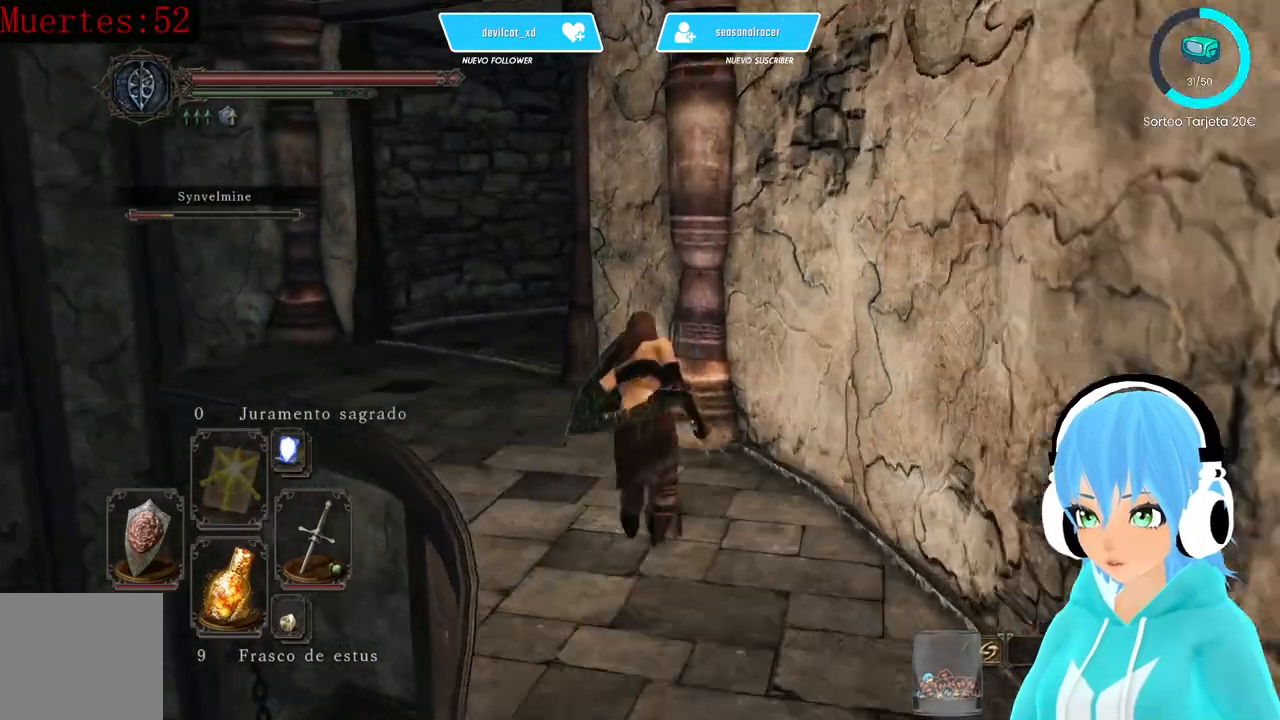
{"buttons": ["L1"], "left_stick": "up", "right_stick": "center", "events": [[417, "B", "up"]]}
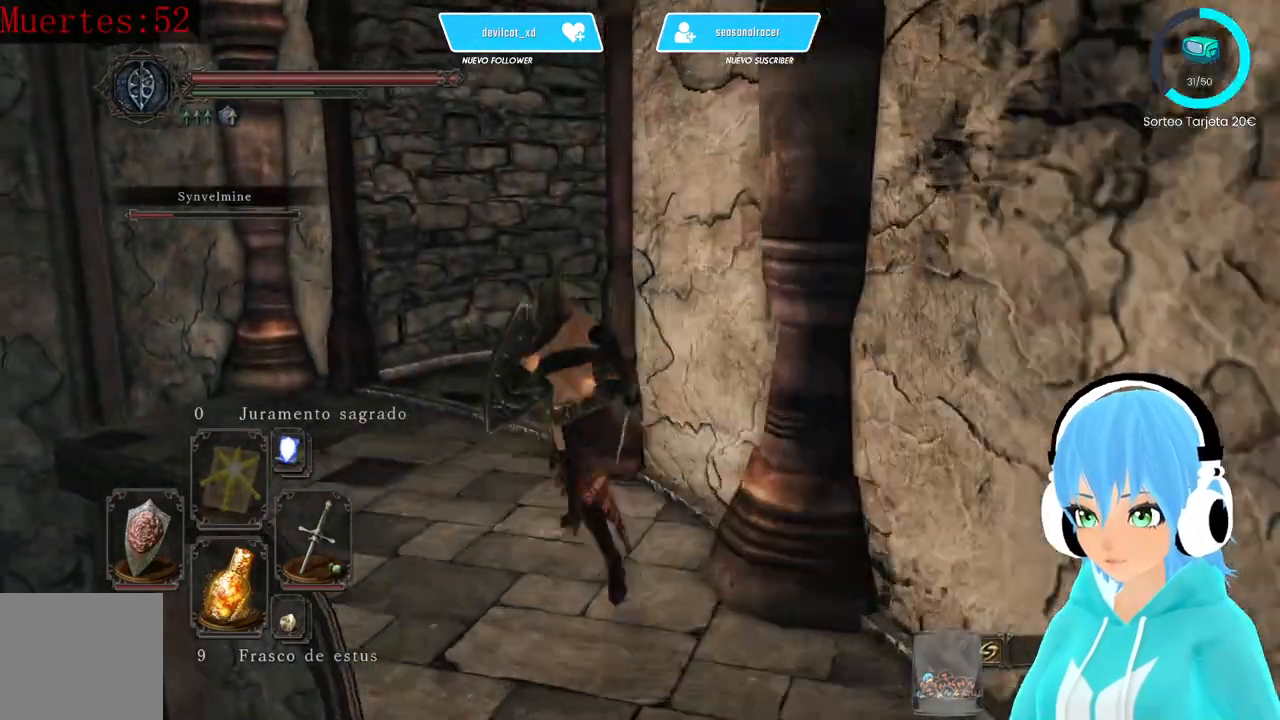
{"buttons": ["L1"], "left_stick": "up", "right_stick": "down-right", "events": [[167, "right_stick", "down-right"]]}
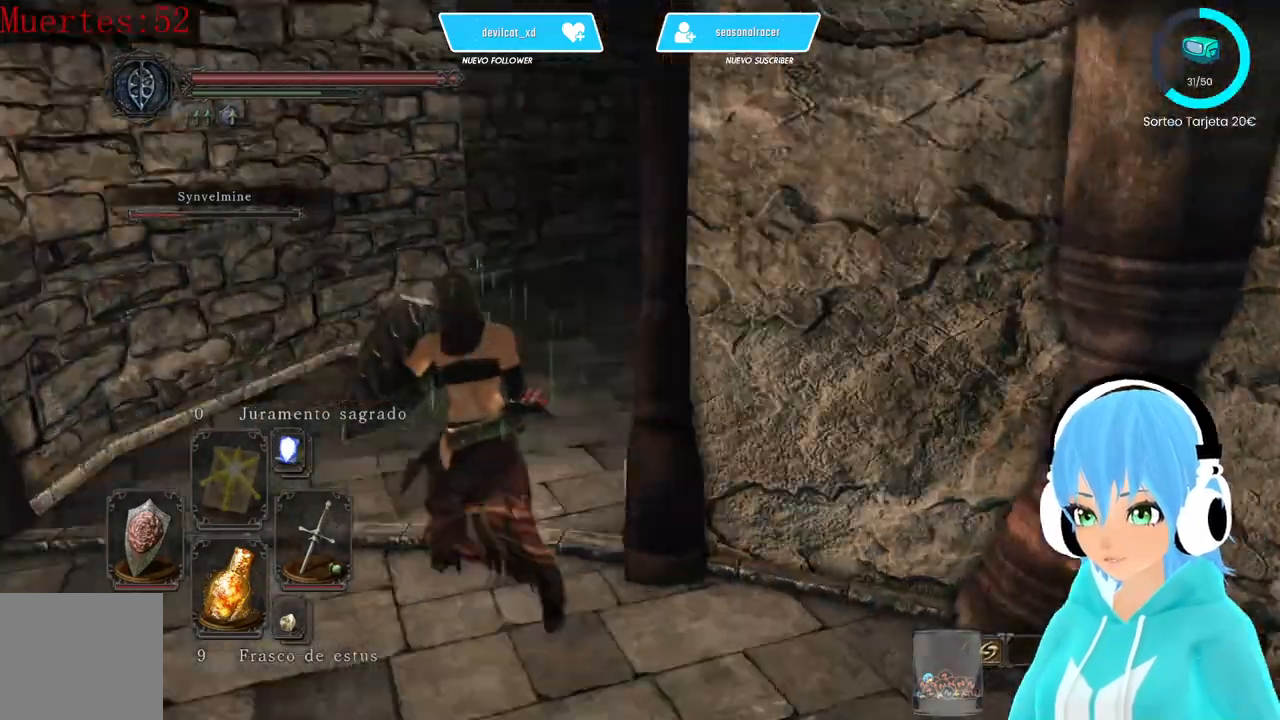
{"buttons": ["L1"], "left_stick": "up", "right_stick": "right", "events": [[83, "right_stick", "center"], [500, "right_stick", "right"]]}
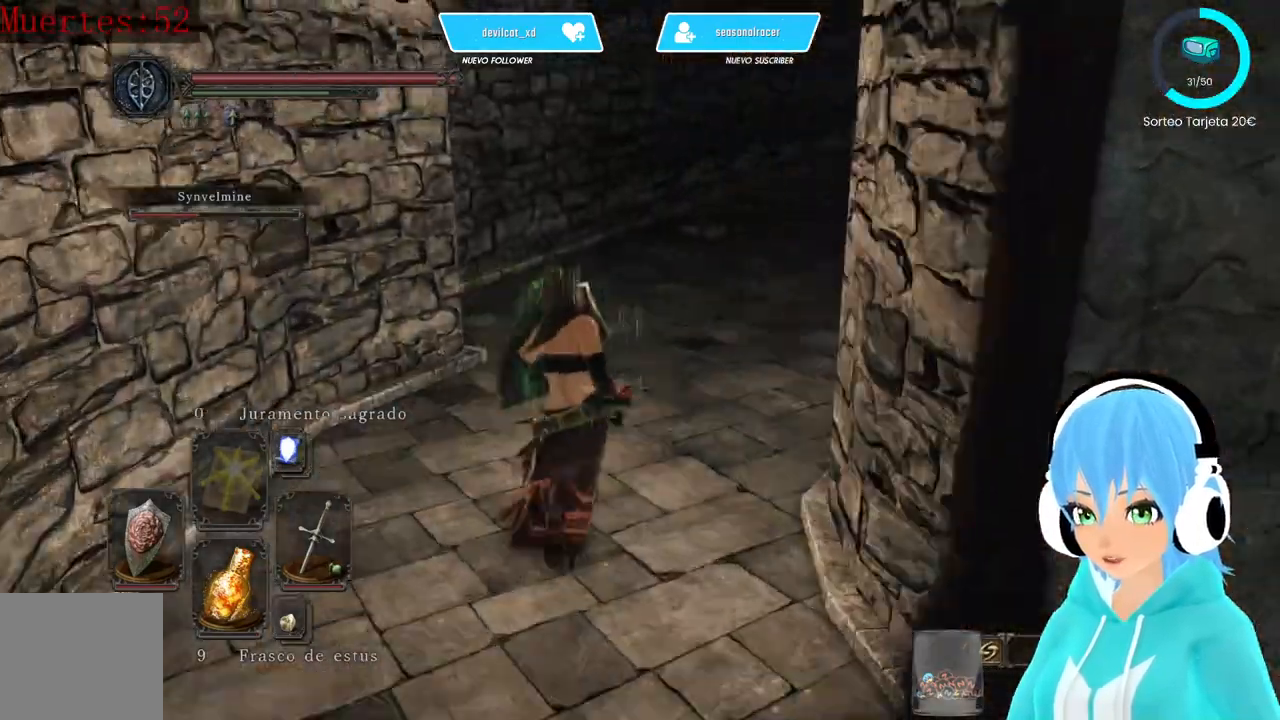
{"buttons": ["L1"], "left_stick": "up", "right_stick": "right", "events": []}